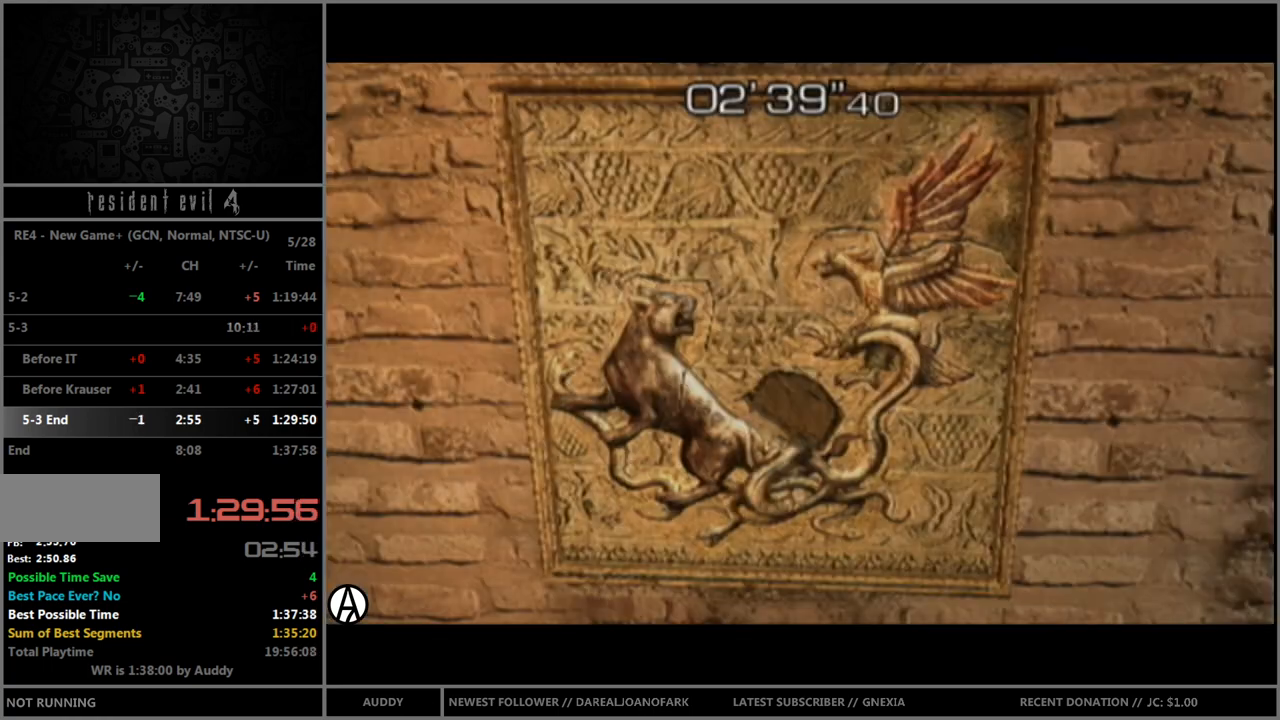
Gameplay with a controller (Nintendo layout); each line is a JSON object with the inputs held at the frame after it. "events" lists button and stick changes between this image and that frame as [ms after this image, input, new state], when the widget could be followed in between. Not read: L3 R3 START.
{"buttons": ["A"], "left_stick": "center", "right_stick": "center", "events": [[100, "A", "down"], [167, "A", "up"], [233, "A", "down"], [300, "A", "up"], [367, "A", "down"], [434, "A", "up"], [500, "A", "down"]]}
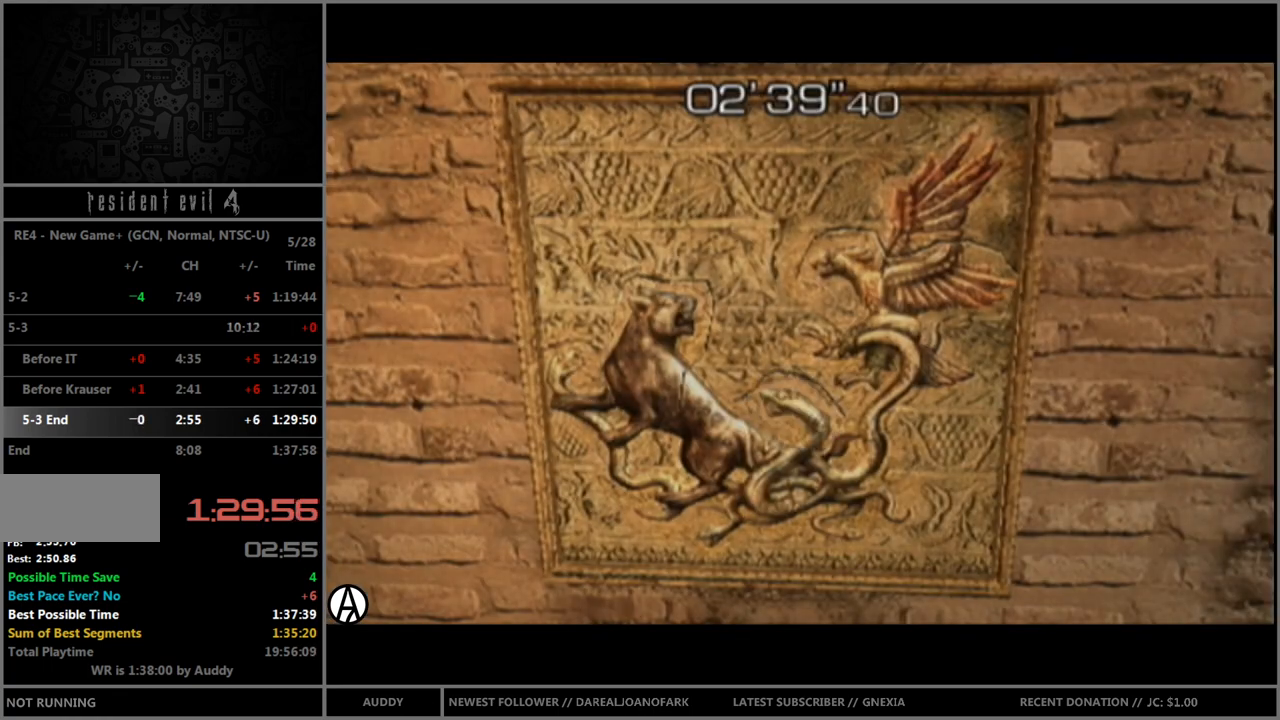
{"buttons": [], "left_stick": "center", "right_stick": "center", "events": [[67, "A", "up"], [167, "A", "down"], [234, "A", "up"], [334, "A", "down"], [367, "A", "up"], [434, "A", "down"], [501, "A", "up"]]}
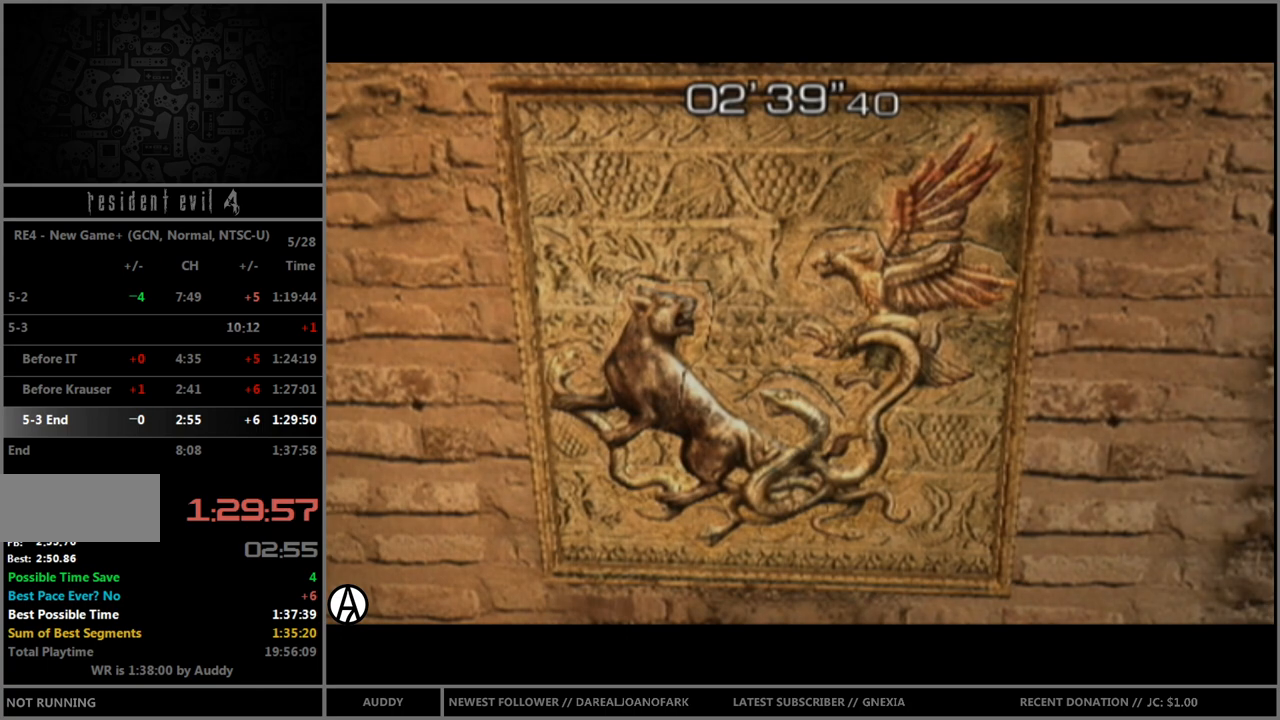
{"buttons": ["A"], "left_stick": "center", "right_stick": "center", "events": [[100, "A", "down"], [167, "A", "up"], [233, "A", "down"], [300, "A", "up"], [333, "A", "down"], [400, "A", "up"], [500, "A", "down"]]}
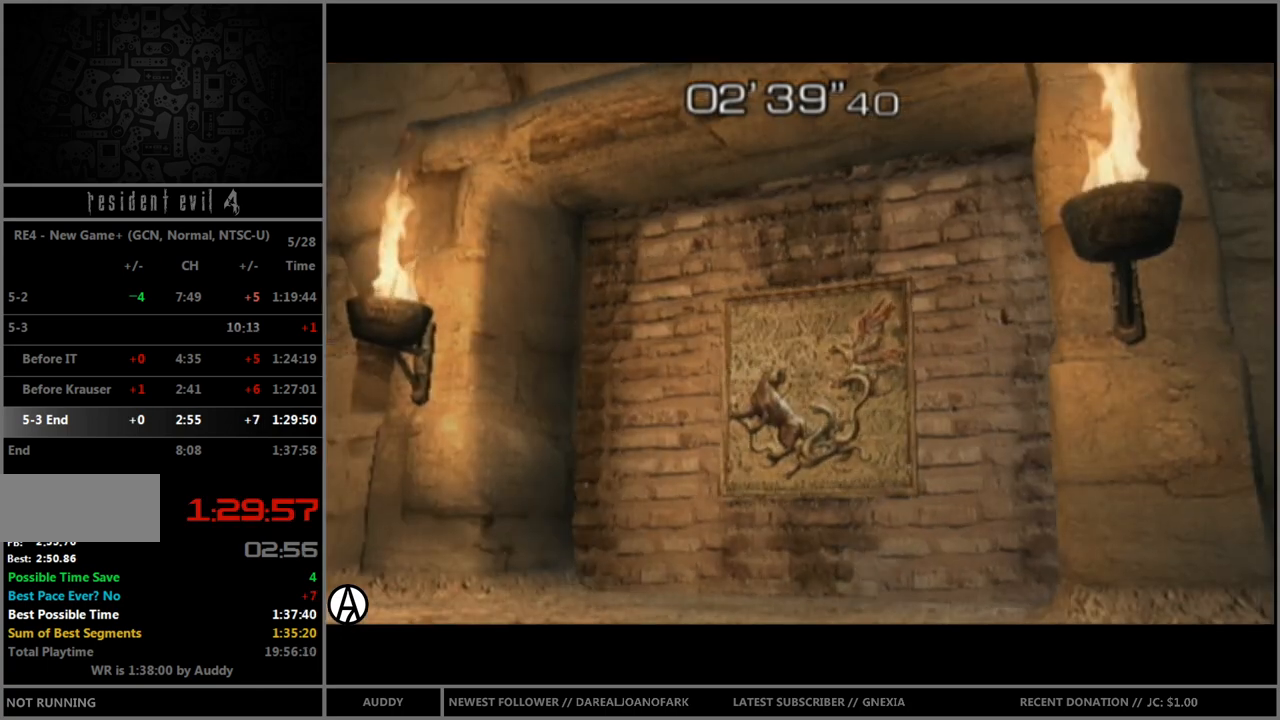
{"buttons": [], "left_stick": "center", "right_stick": "center", "events": [[67, "A", "up"], [134, "A", "down"], [200, "A", "up"], [267, "A", "down"], [334, "A", "up"], [401, "A", "down"], [467, "A", "up"]]}
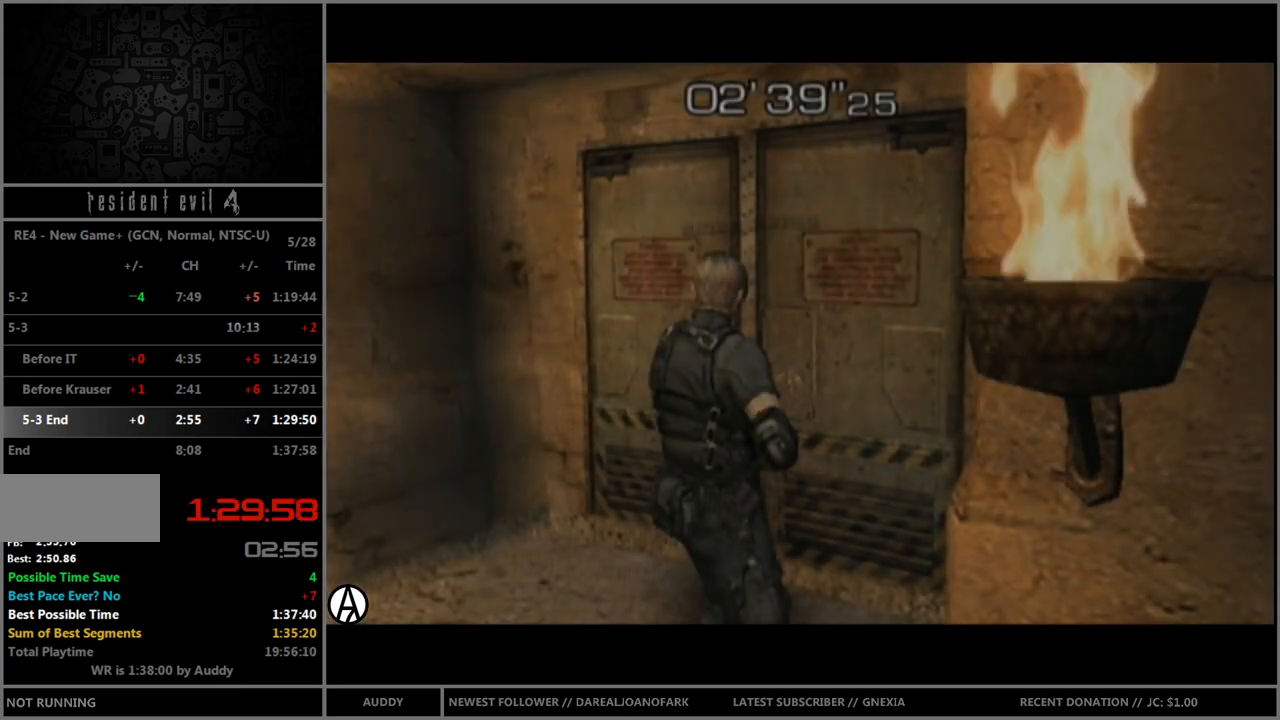
{"buttons": ["B"], "left_stick": "center", "right_stick": "center", "events": [[67, "A", "down"], [100, "A", "up"], [300, "B", "down"], [367, "B", "up"], [467, "B", "down"]]}
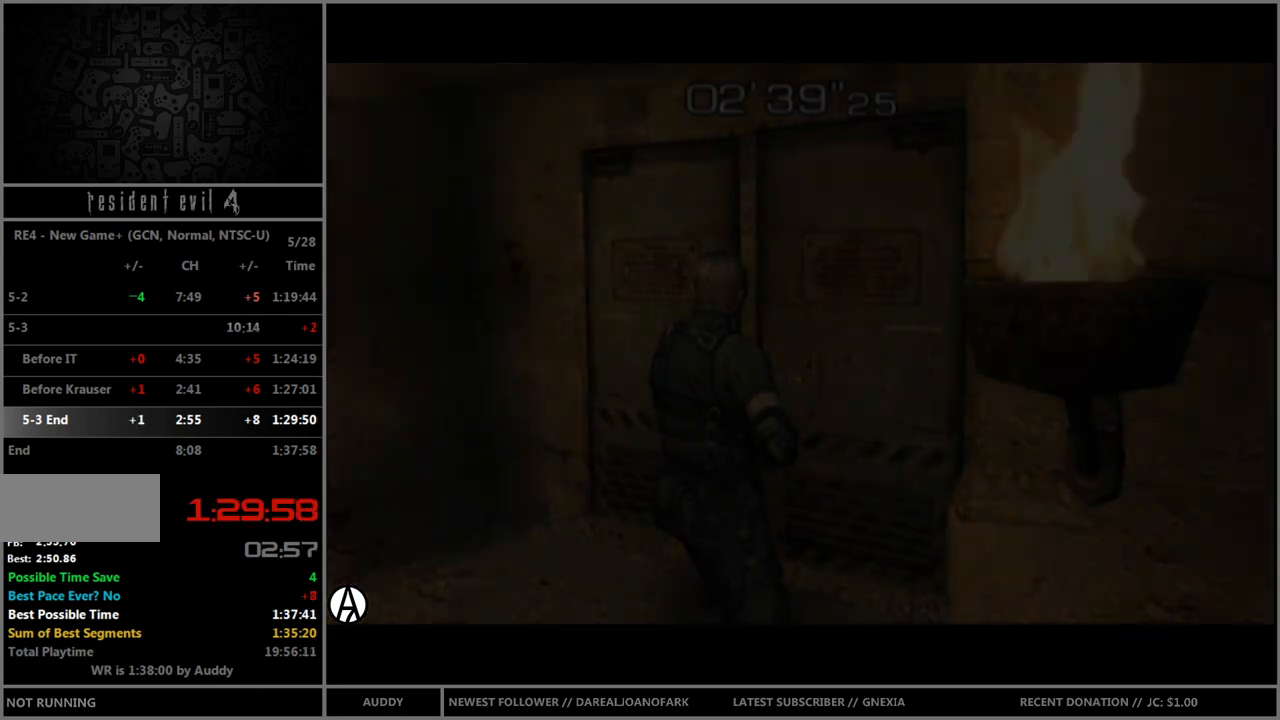
{"buttons": ["B"], "left_stick": "center", "right_stick": "center", "events": [[200, "B", "up"], [301, "B", "down"], [367, "B", "up"], [434, "B", "down"]]}
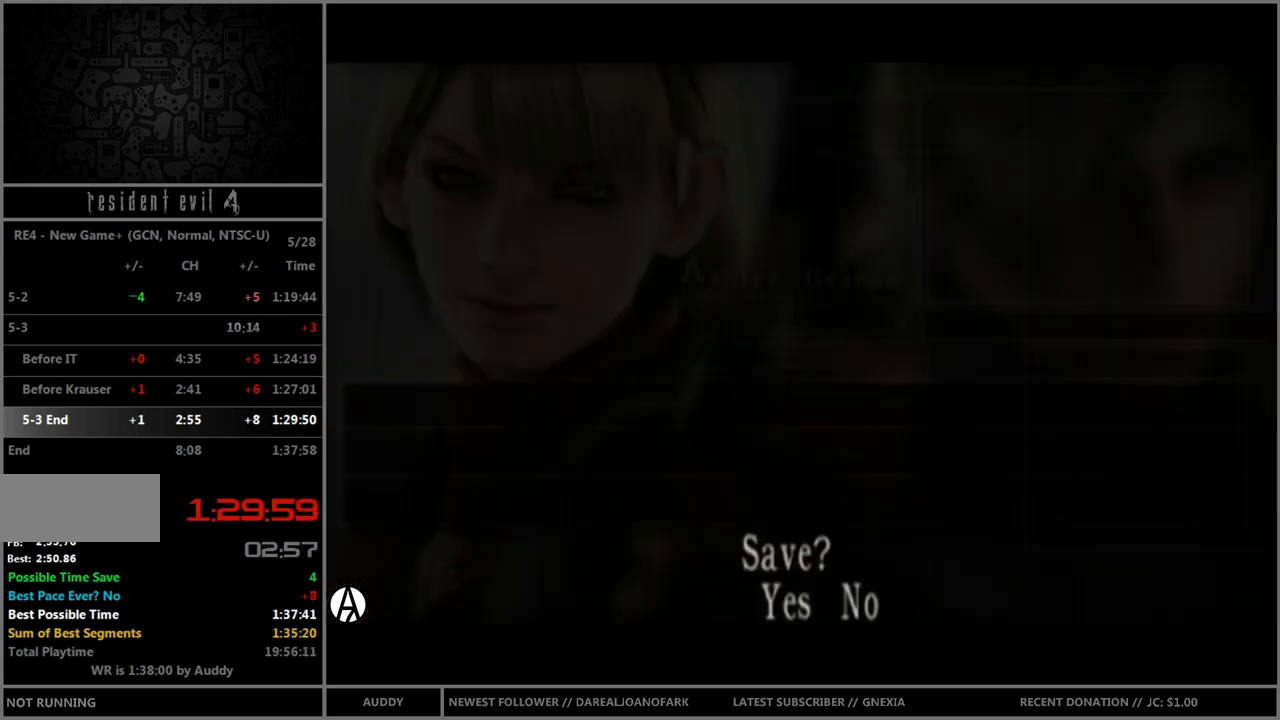
{"buttons": ["A"], "left_stick": "center", "right_stick": "center", "events": [[33, "B", "up"], [100, "B", "down"], [167, "B", "up"], [333, "left_stick", "right"], [434, "A", "down"], [434, "left_stick", "center"]]}
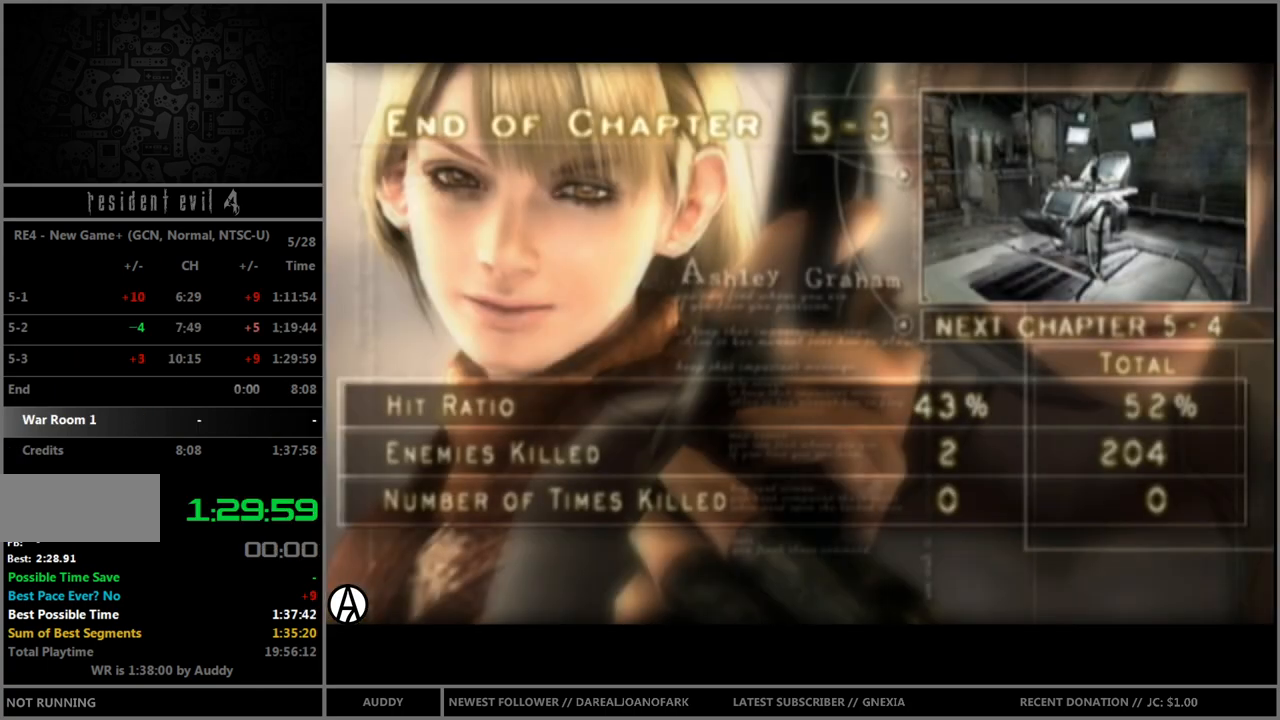
{"buttons": ["A"], "left_stick": "center", "right_stick": "center", "events": [[34, "A", "up"], [134, "A", "down"], [200, "A", "up"], [267, "A", "down"], [367, "A", "up"], [467, "A", "down"]]}
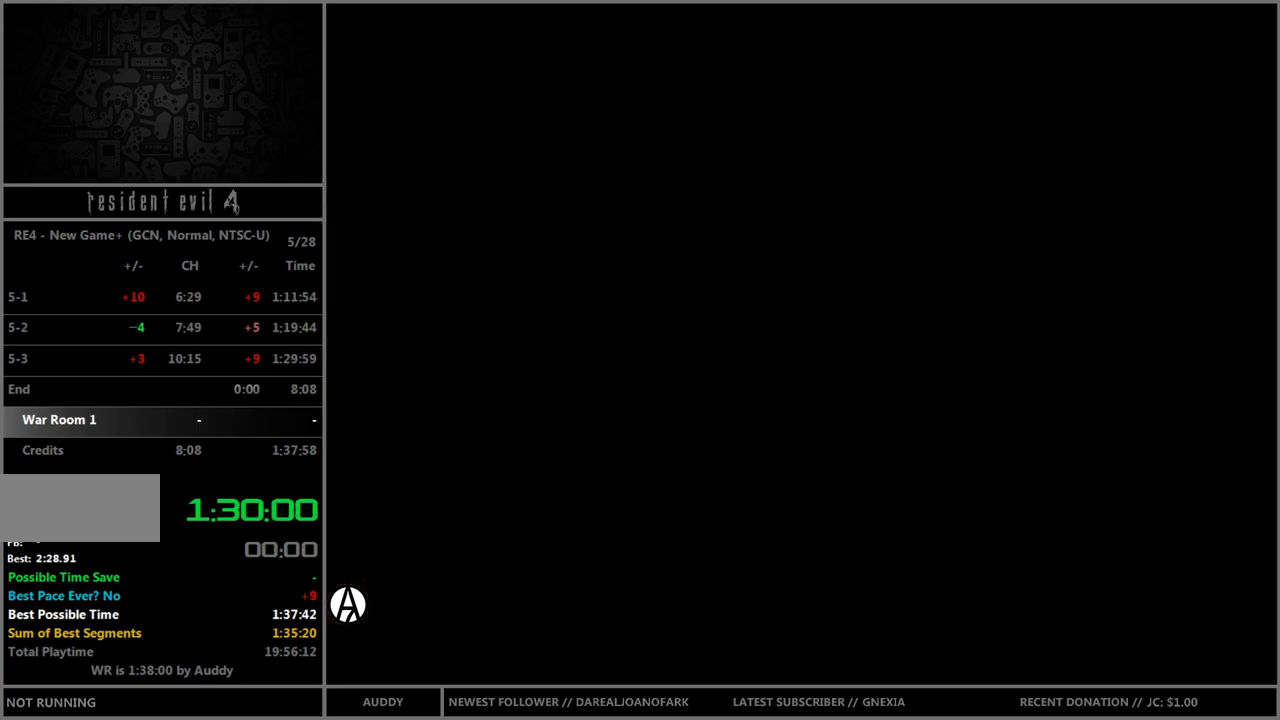
{"buttons": [], "left_stick": "up", "right_stick": "center", "events": [[33, "A", "up"], [467, "left_stick", "up"]]}
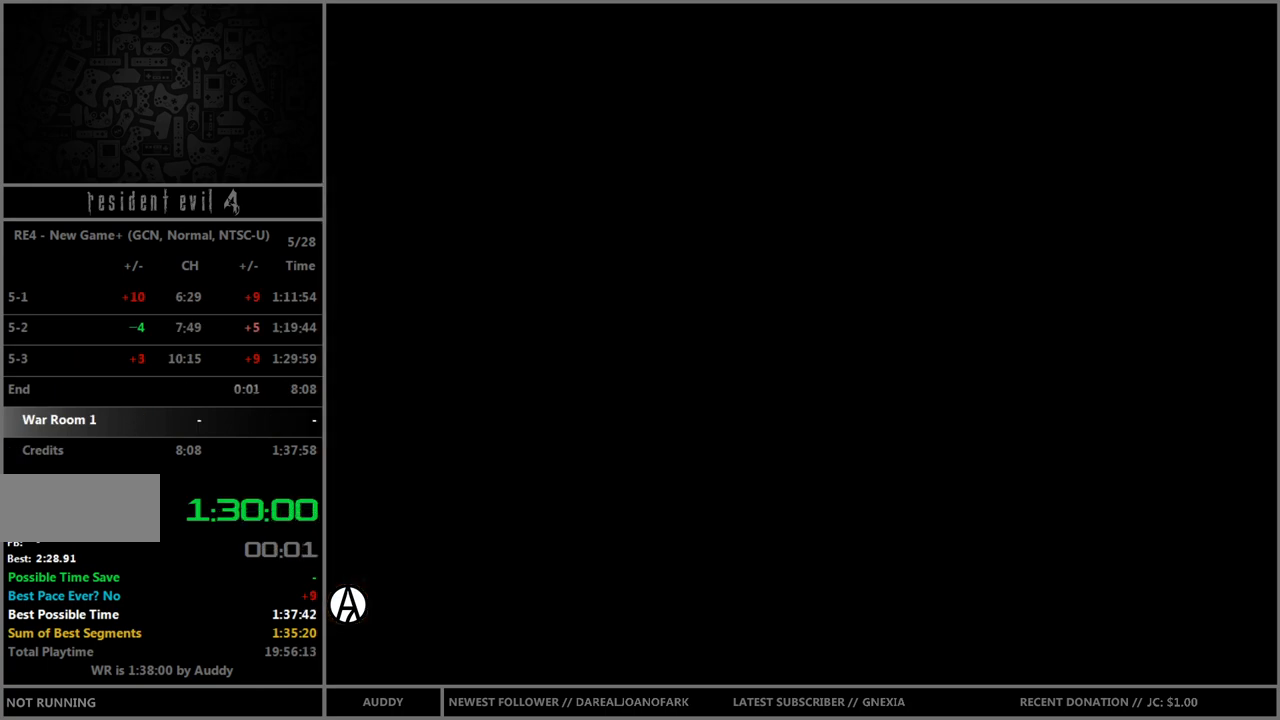
{"buttons": ["B"], "left_stick": "up", "right_stick": "center", "events": [[34, "B", "down"]]}
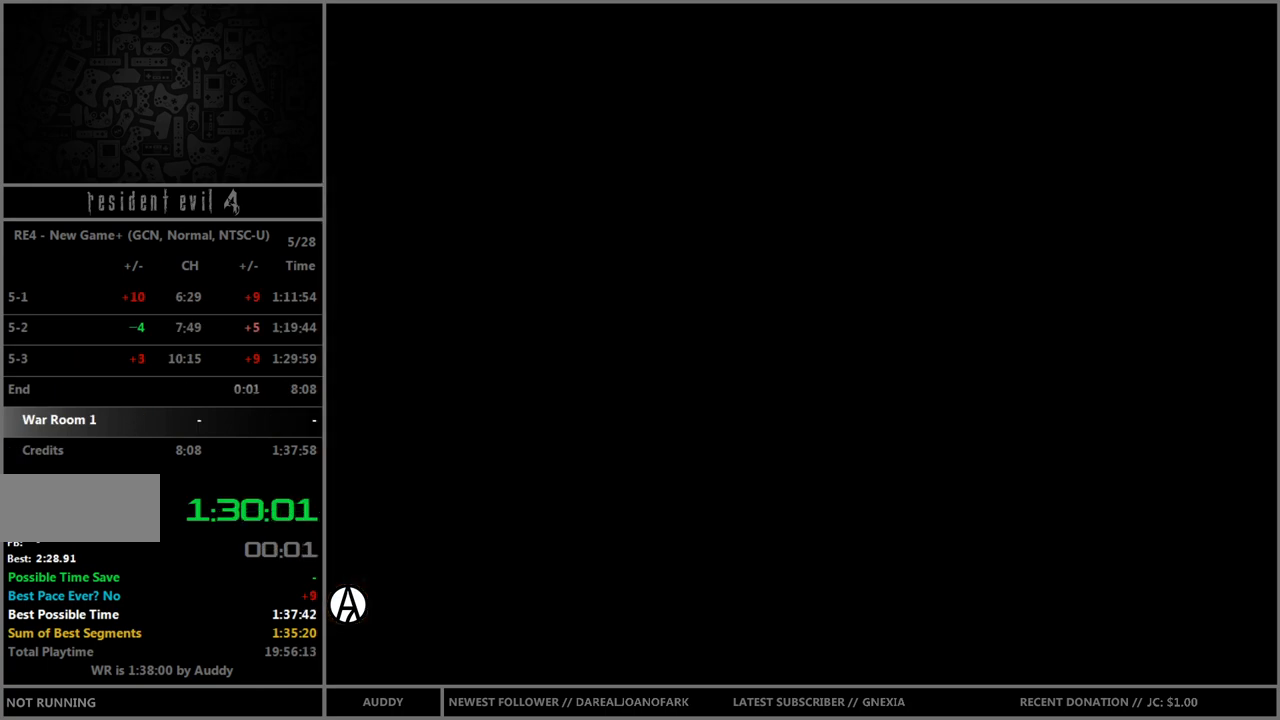
{"buttons": ["B"], "left_stick": "up", "right_stick": "center", "events": []}
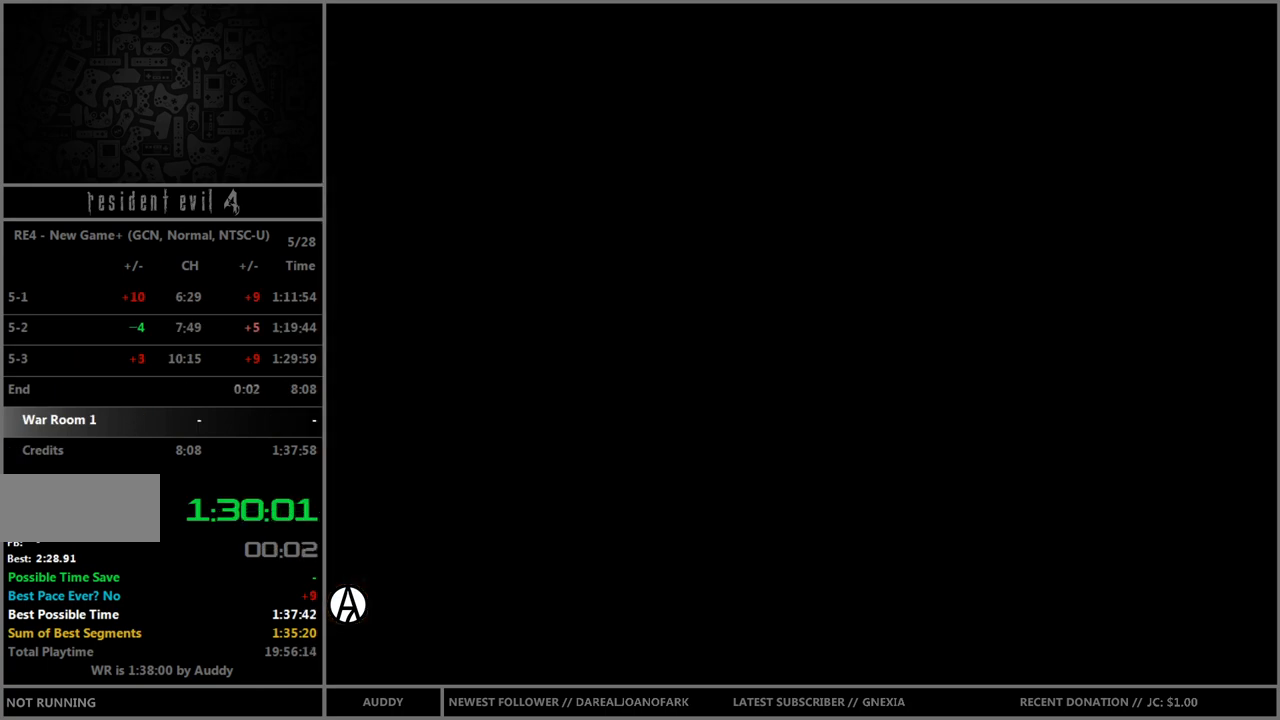
{"buttons": ["B"], "left_stick": "up", "right_stick": "center", "events": []}
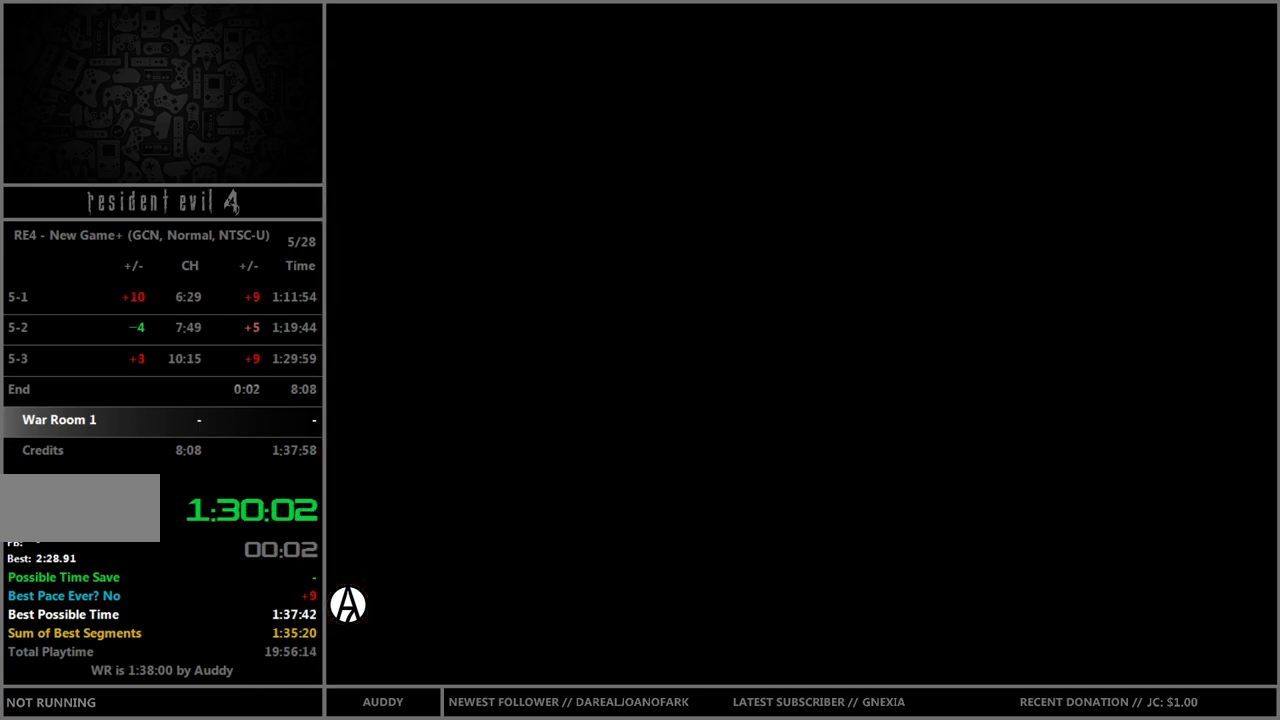
{"buttons": ["B"], "left_stick": "up", "right_stick": "center", "events": []}
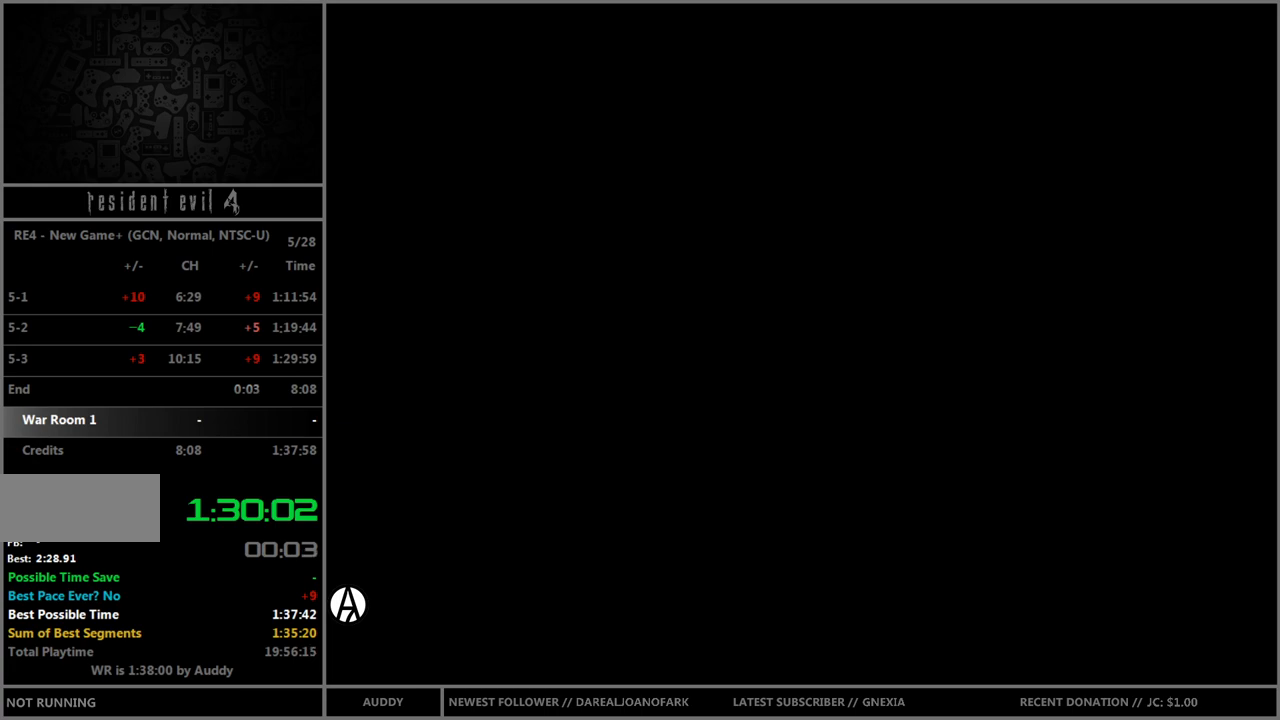
{"buttons": ["B"], "left_stick": "up", "right_stick": "center", "events": []}
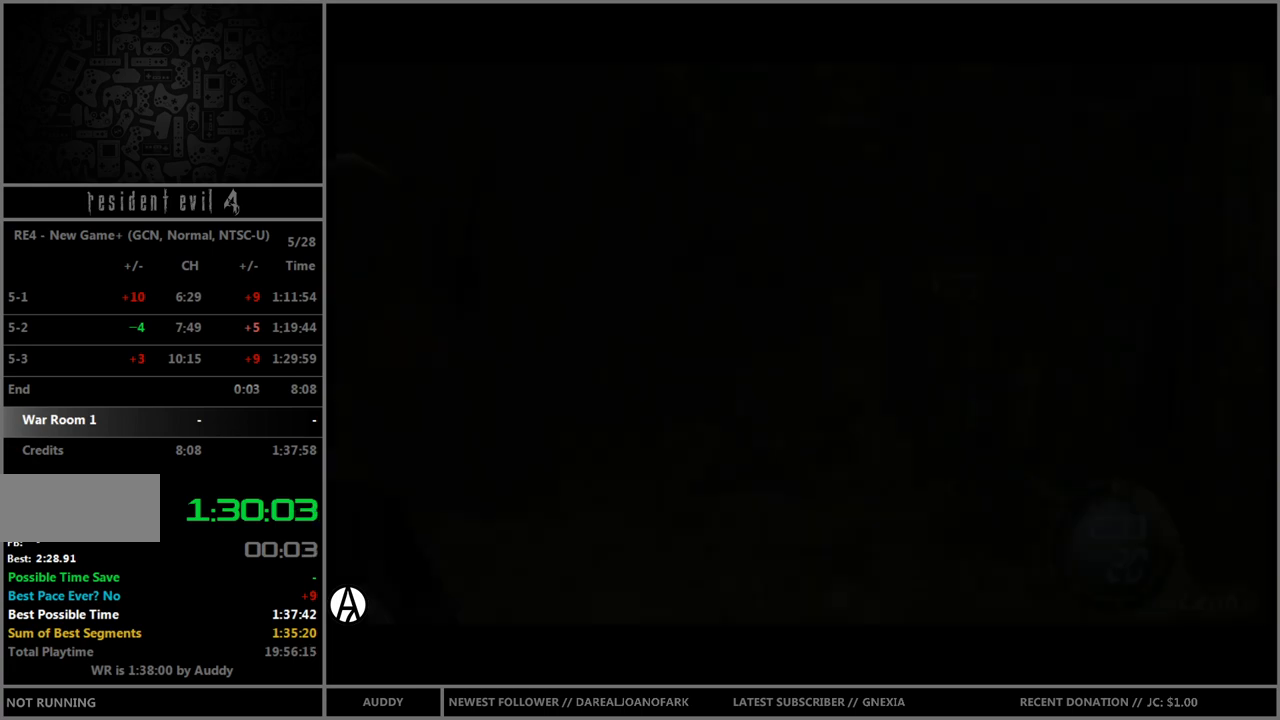
{"buttons": ["B"], "left_stick": "up", "right_stick": "center", "events": []}
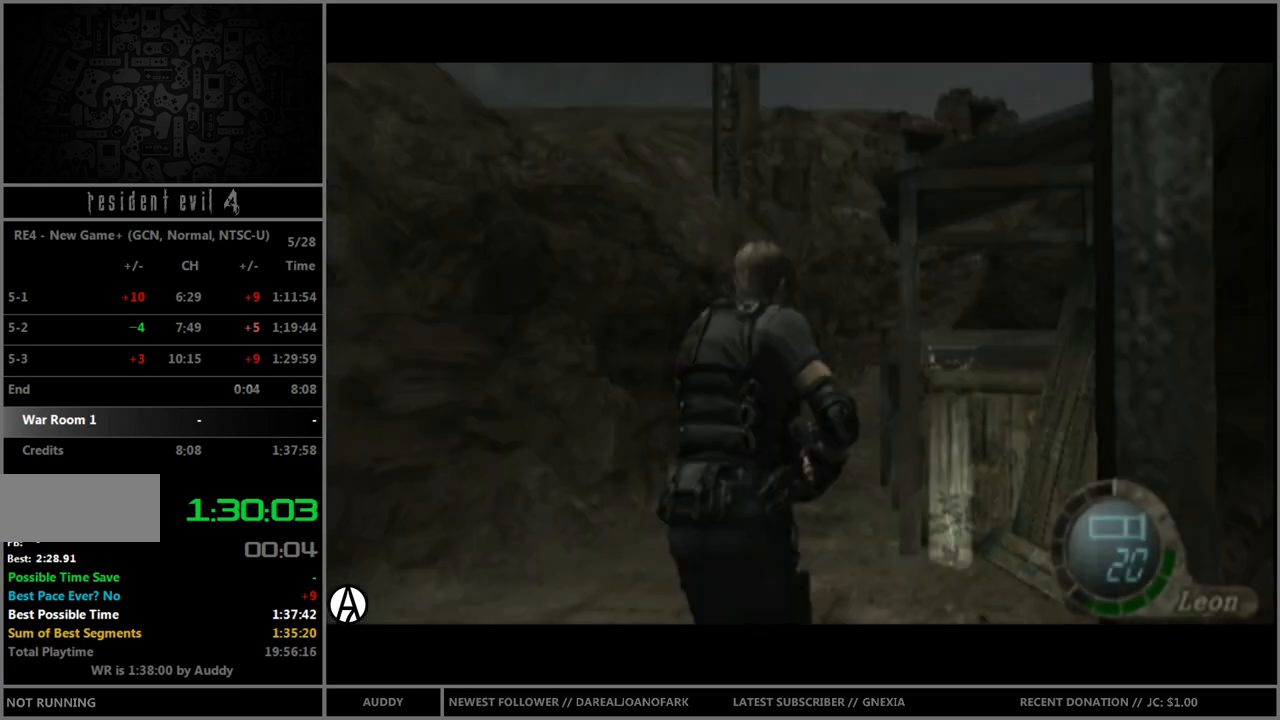
{"buttons": ["B"], "left_stick": "up", "right_stick": "center", "events": []}
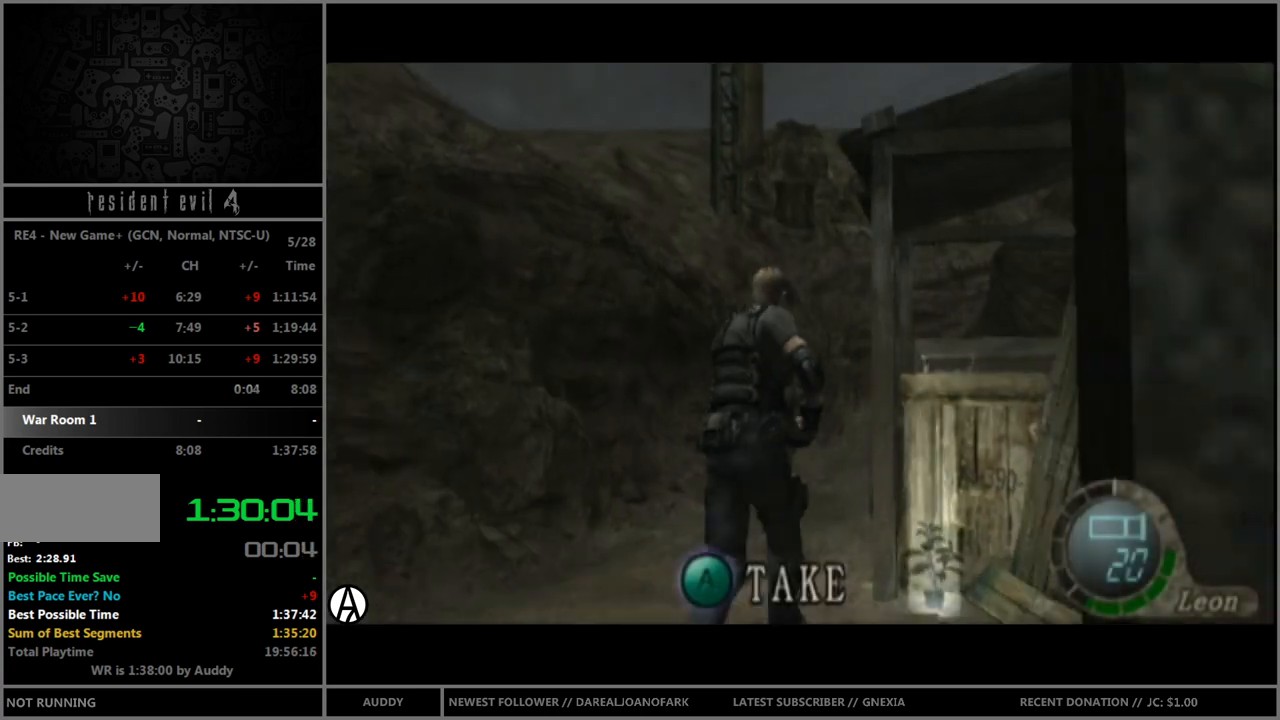
{"buttons": ["B"], "left_stick": "up", "right_stick": "center", "events": [[33, "A", "down"], [66, "A", "up"], [100, "left_stick", "center"], [133, "A", "down"], [167, "A", "up"], [200, "left_stick", "left"], [300, "A", "down"], [333, "A", "up"], [333, "left_stick", "up"]]}
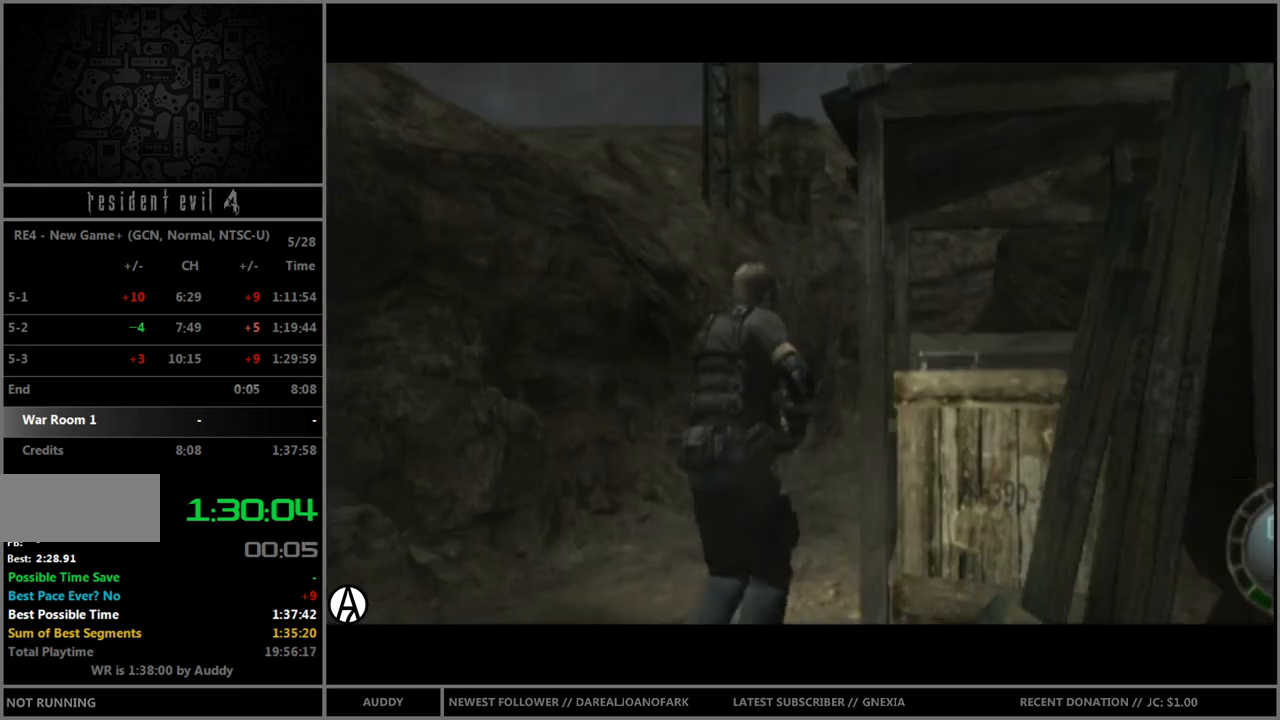
{"buttons": ["B"], "left_stick": "up", "right_stick": "center", "events": []}
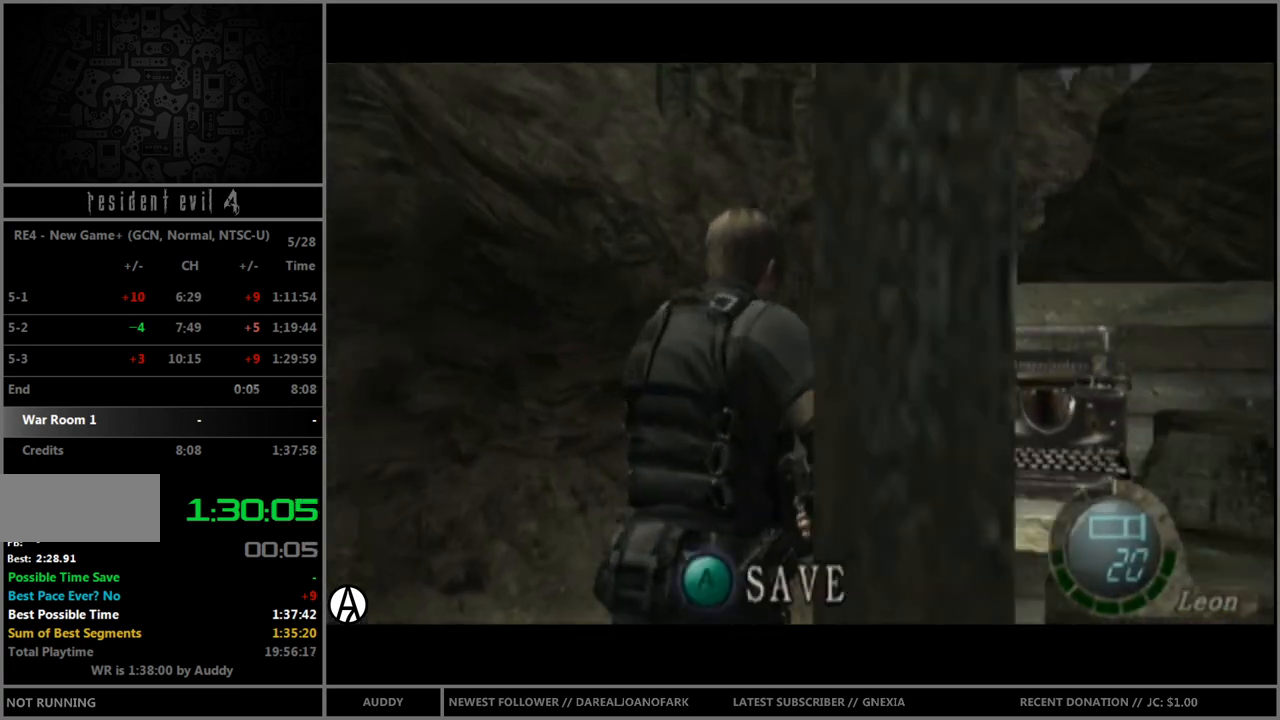
{"buttons": ["B"], "left_stick": "up", "right_stick": "center", "events": []}
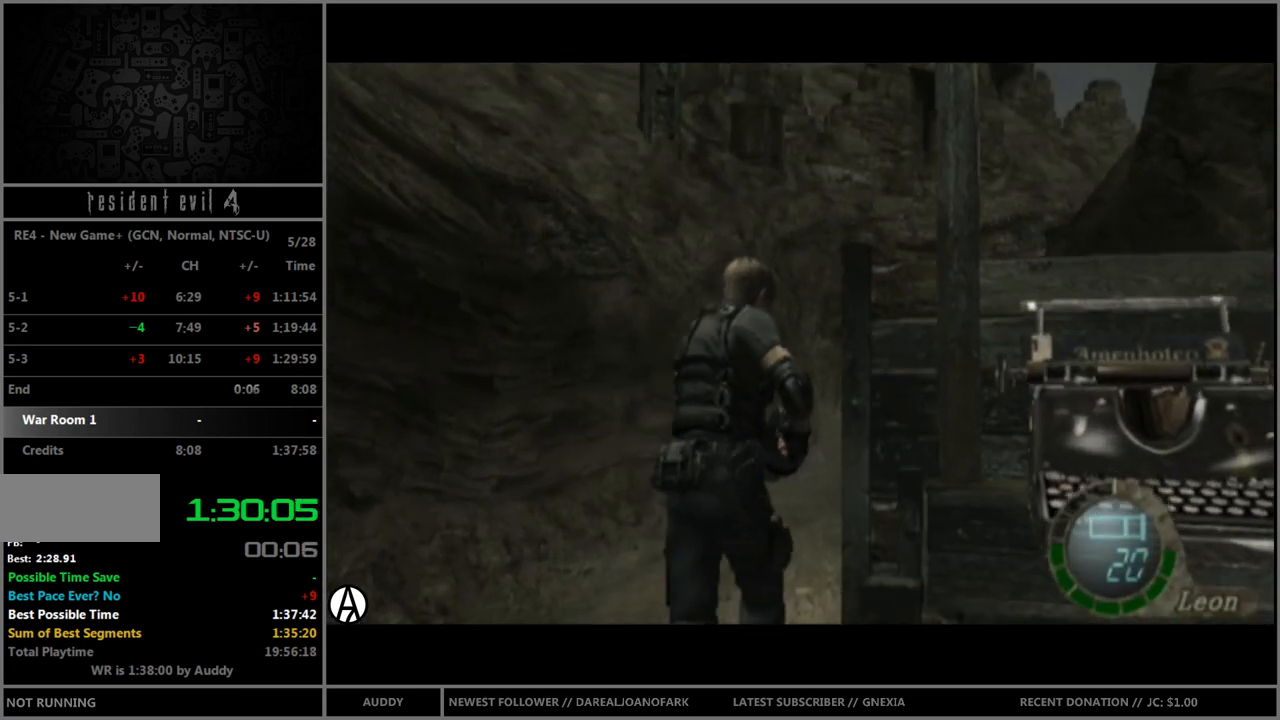
{"buttons": ["B"], "left_stick": "up", "right_stick": "center", "events": []}
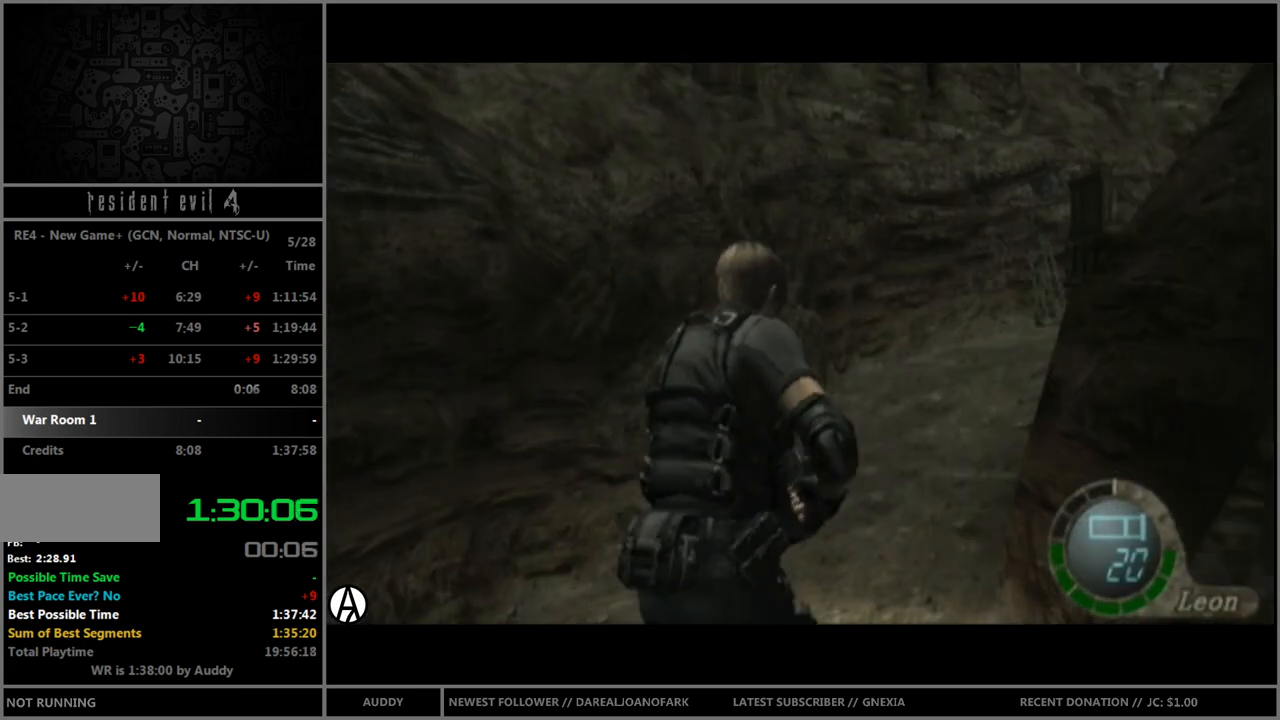
{"buttons": ["B"], "left_stick": "up", "right_stick": "center", "events": [[200, "left_stick", "up-right"], [300, "left_stick", "up"]]}
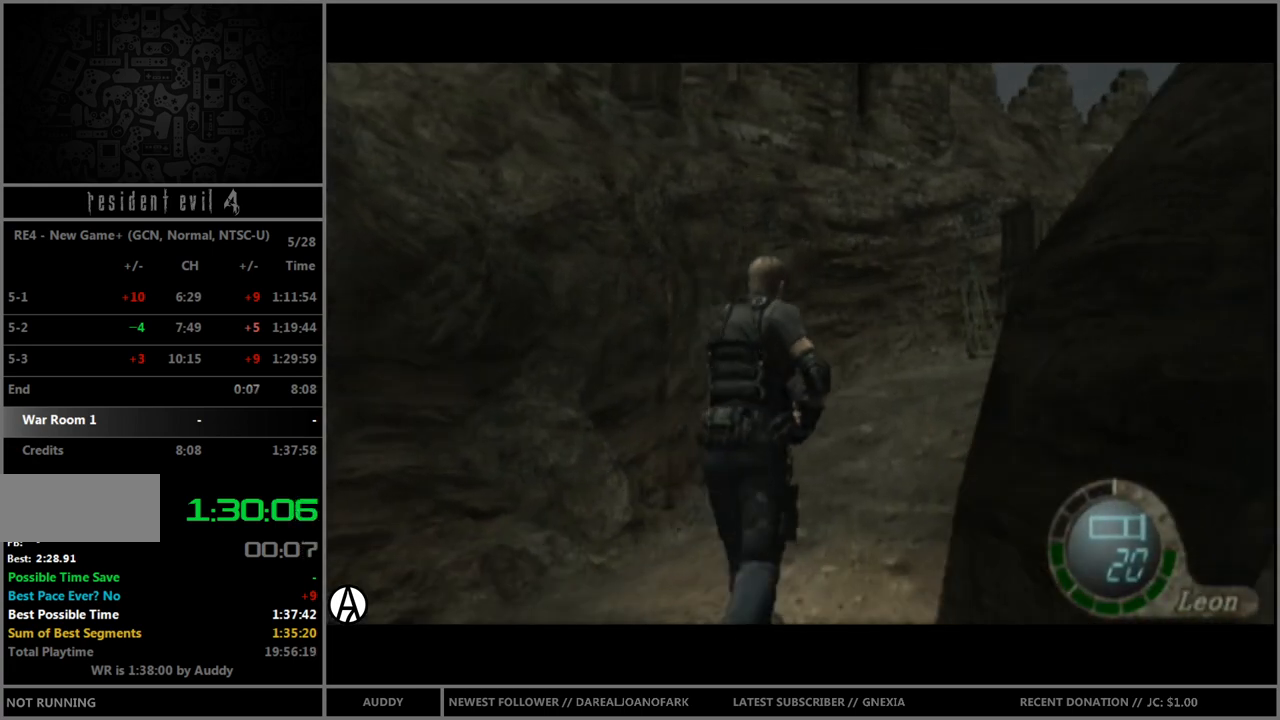
{"buttons": ["B"], "left_stick": "up-right", "right_stick": "center", "events": [[434, "left_stick", "up-right"]]}
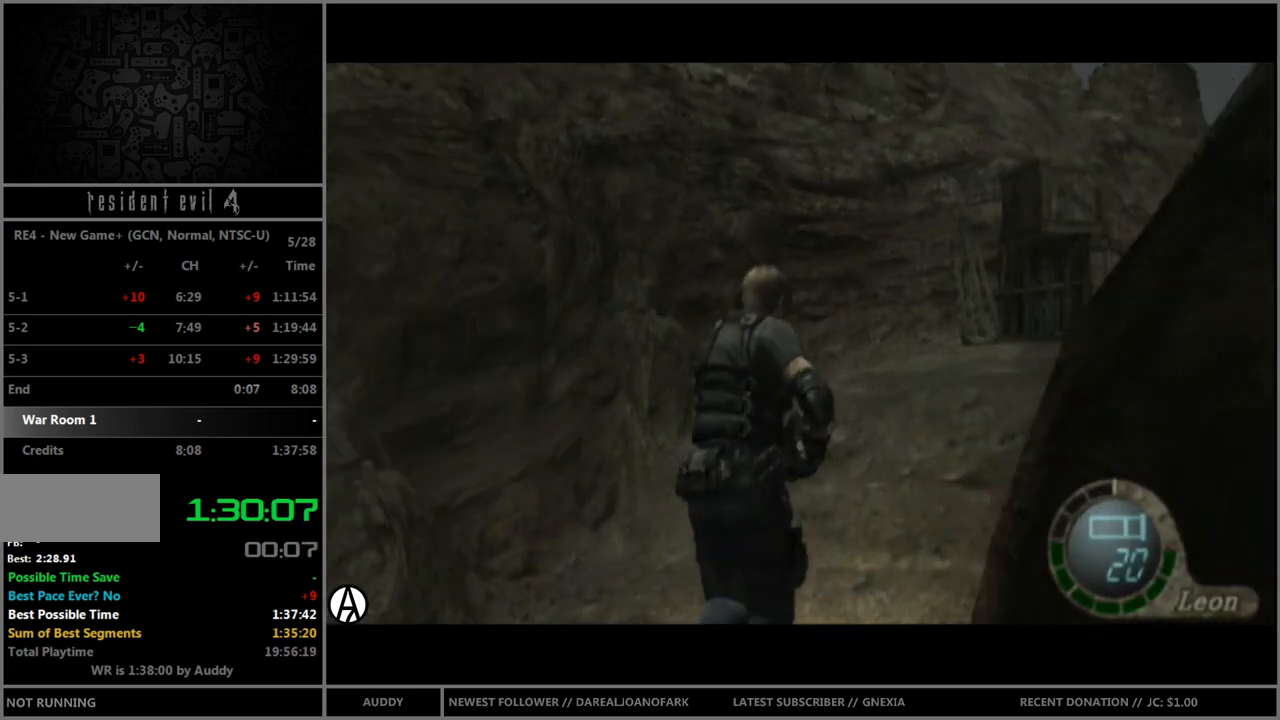
{"buttons": ["B"], "left_stick": "up", "right_stick": "center", "events": [[67, "left_stick", "up"]]}
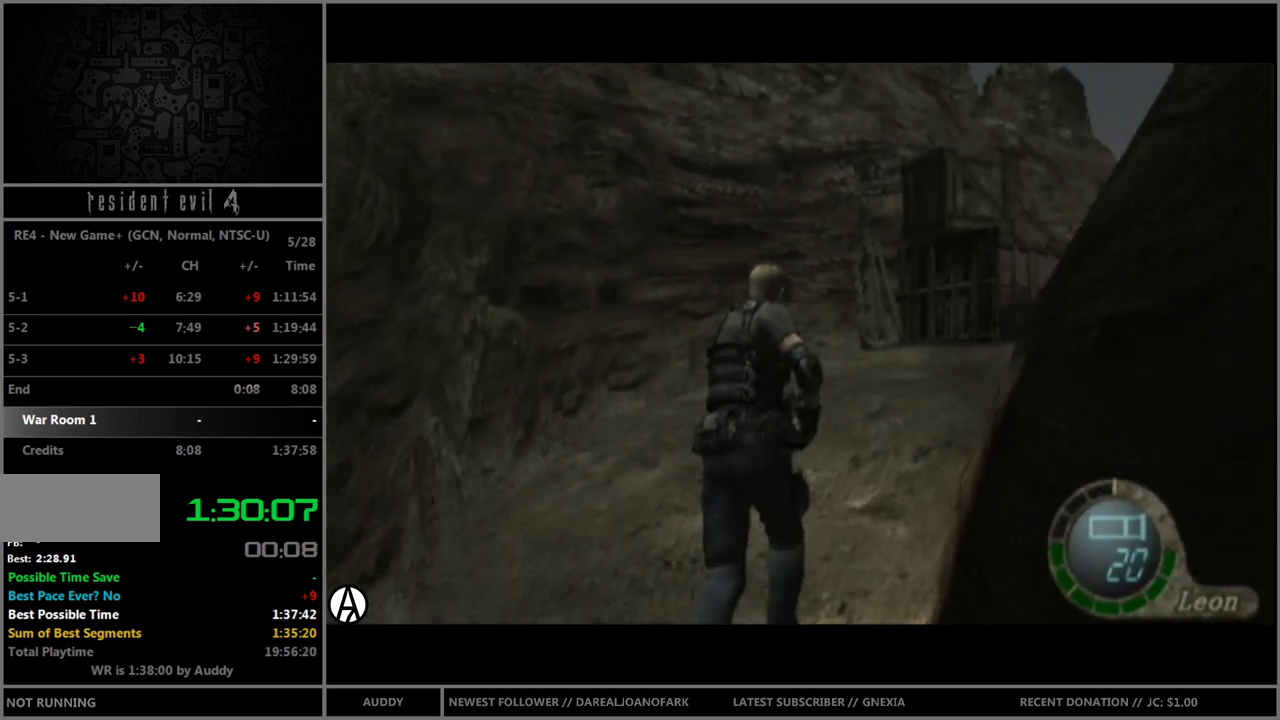
{"buttons": ["B"], "left_stick": "up", "right_stick": "center", "events": [[134, "left_stick", "up-right"], [367, "left_stick", "up"]]}
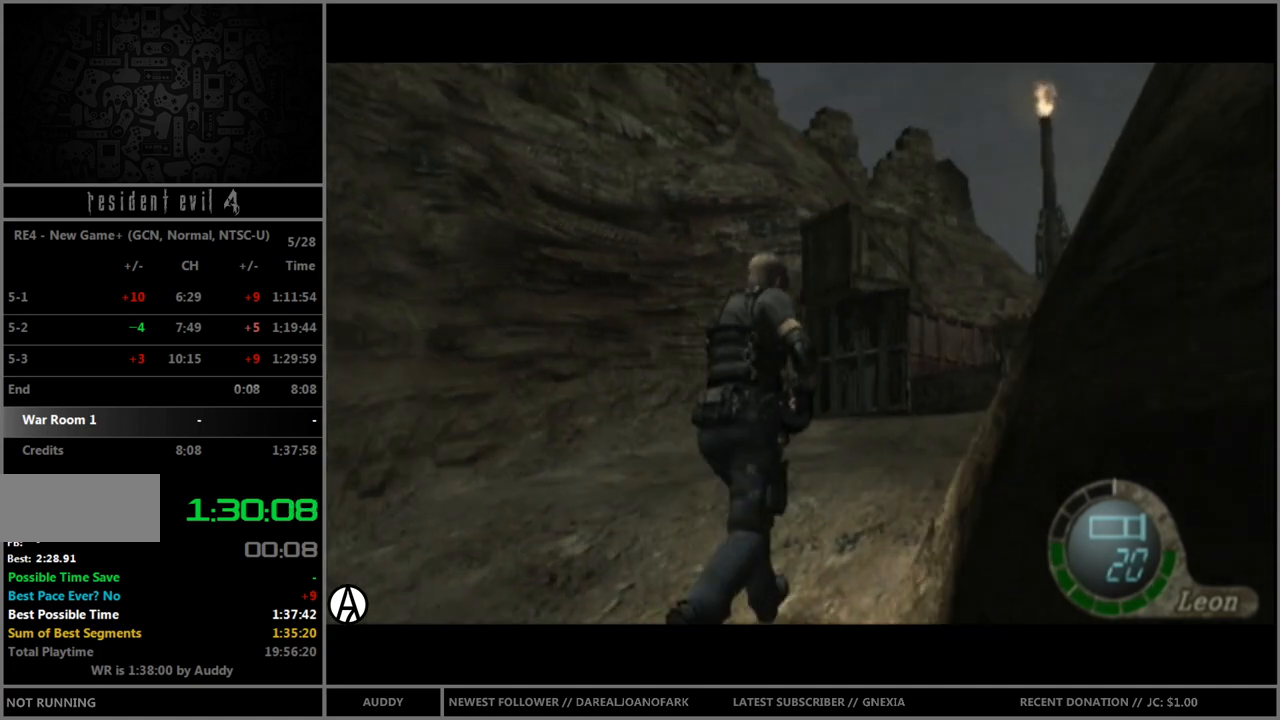
{"buttons": ["B"], "left_stick": "up", "right_stick": "center", "events": []}
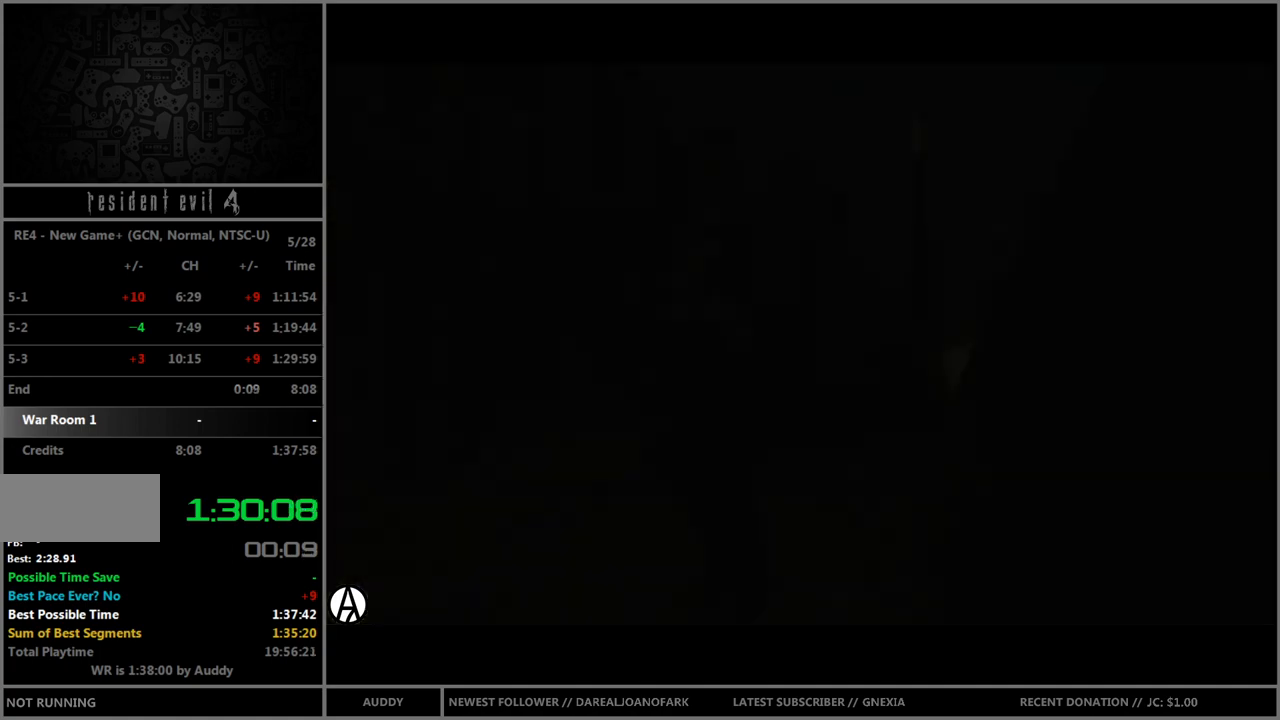
{"buttons": ["B"], "left_stick": "up-right", "right_stick": "center", "events": [[367, "left_stick", "up-right"]]}
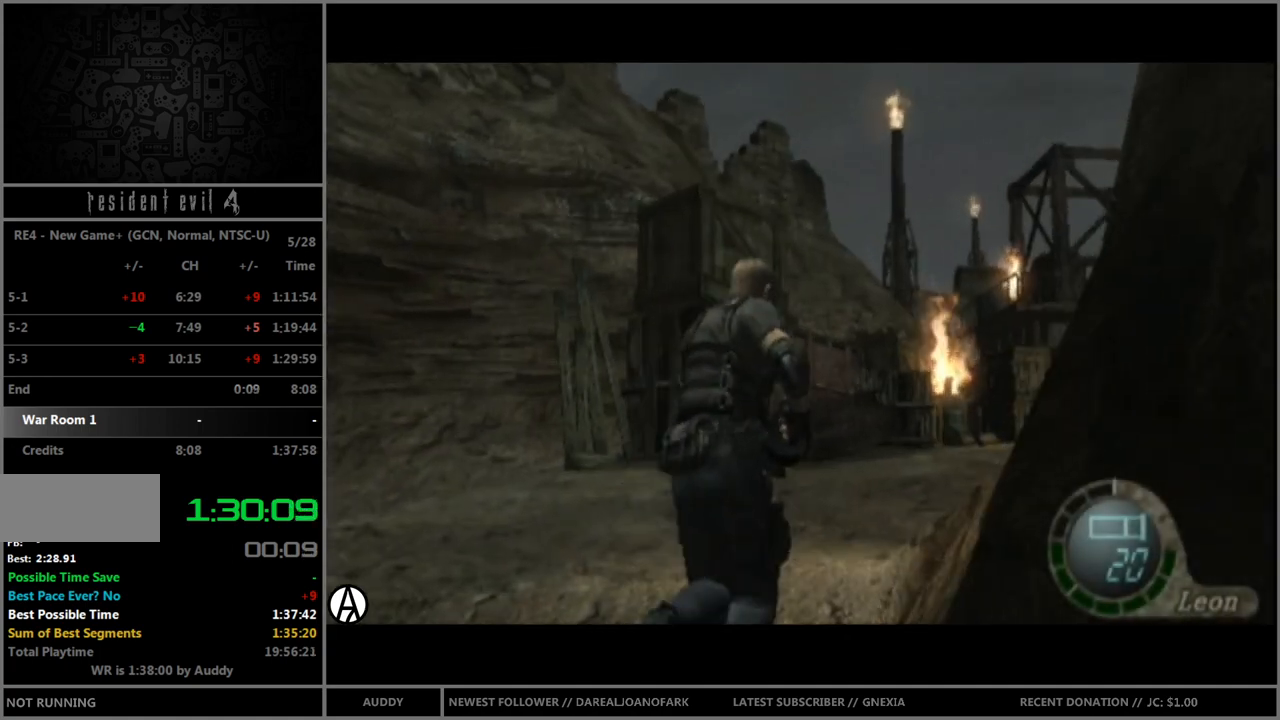
{"buttons": ["B"], "left_stick": "up-right", "right_stick": "center", "events": [[33, "left_stick", "up"], [500, "left_stick", "up-right"]]}
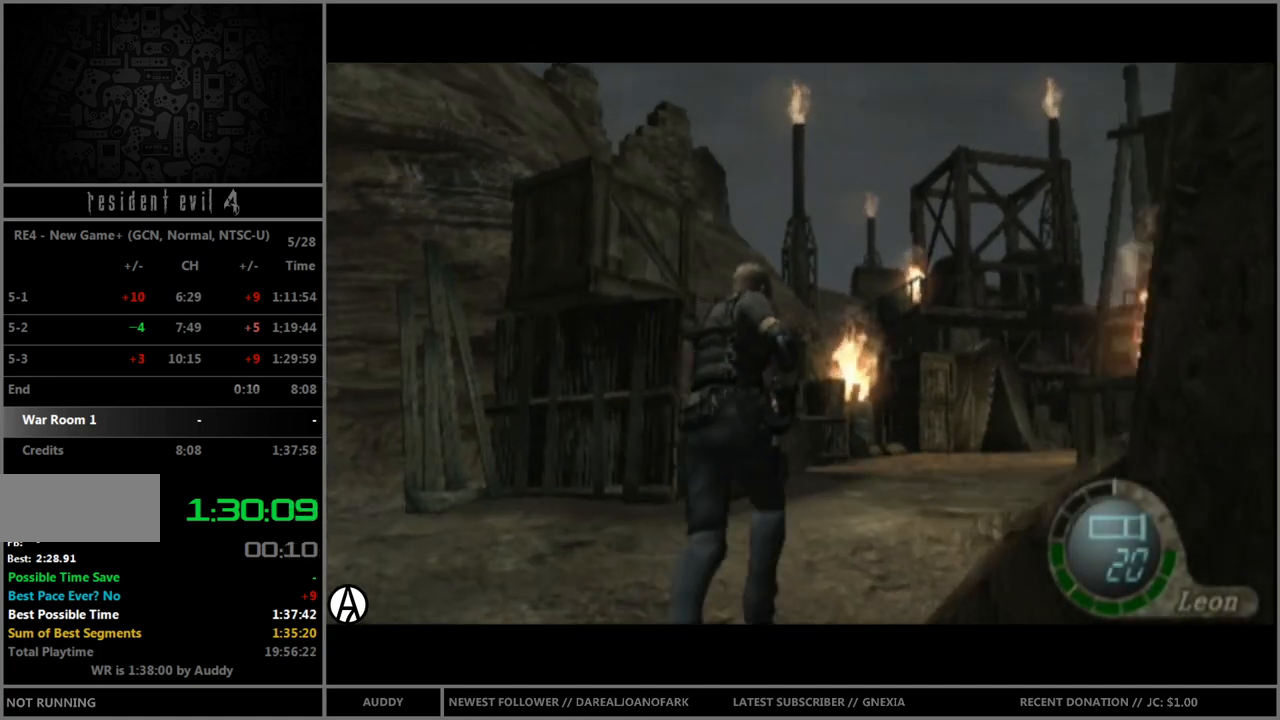
{"buttons": ["B"], "left_stick": "up", "right_stick": "center", "events": [[167, "left_stick", "up"]]}
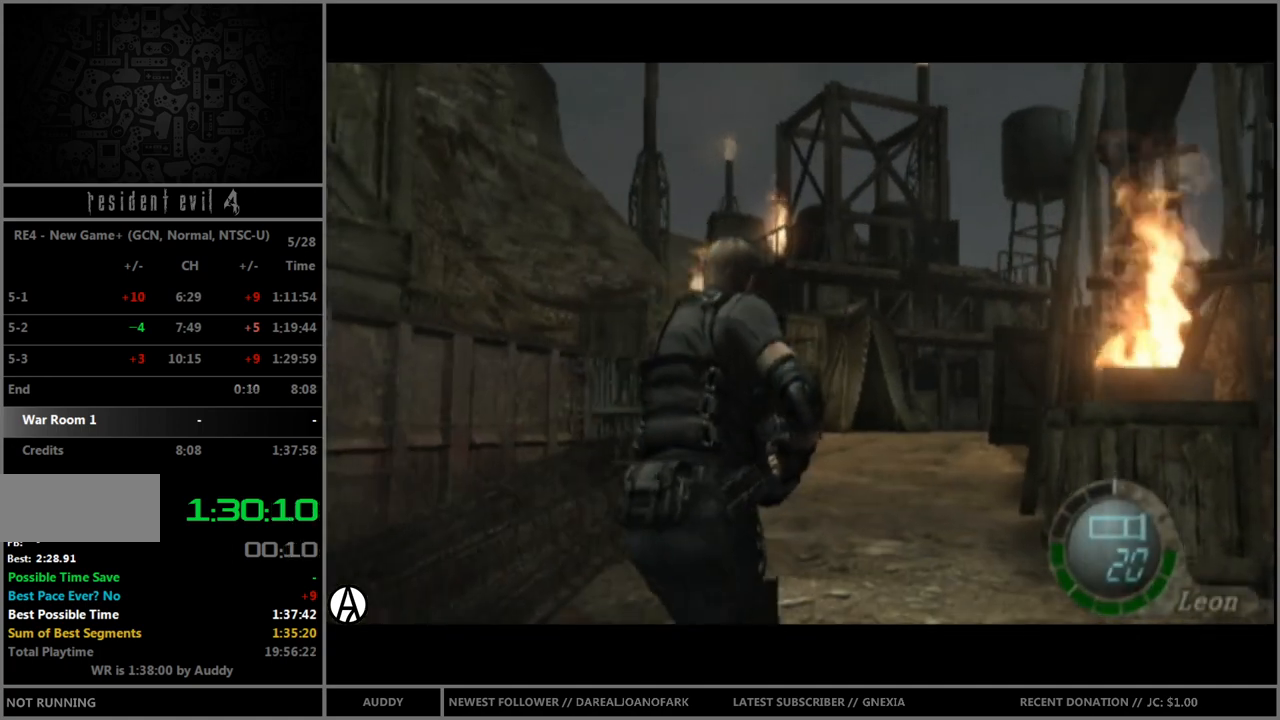
{"buttons": ["B"], "left_stick": "up", "right_stick": "center", "events": []}
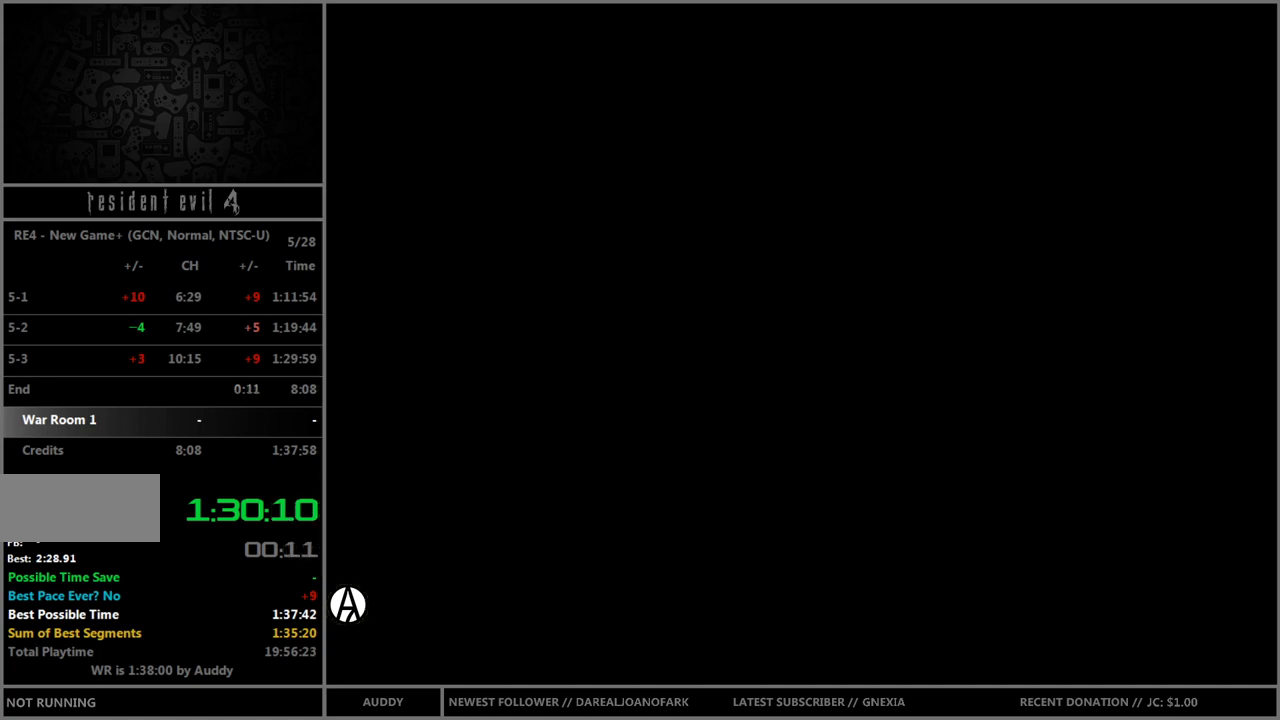
{"buttons": ["B"], "left_stick": "up", "right_stick": "center", "events": []}